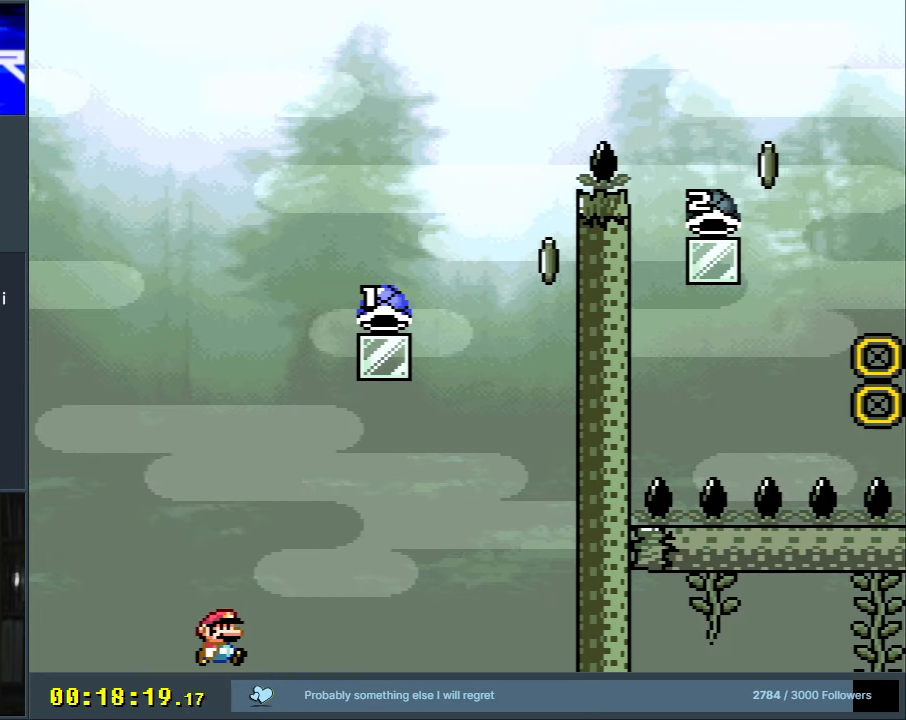
Gameplay with a controller (Nintendo layout); each line is a JSON object with the inputs held at the frame after it. "events" lists button and stick changes between this image and that frame as [ms after this image, input, new state], when the widget could be followed in between. Not read: L3 R3.
{"buttons": ["Y"], "events": [[133, "DPAD_DOWN", "down"], [133, "DPAD_RIGHT", "up"], [333, "DPAD_DOWN", "up"]]}
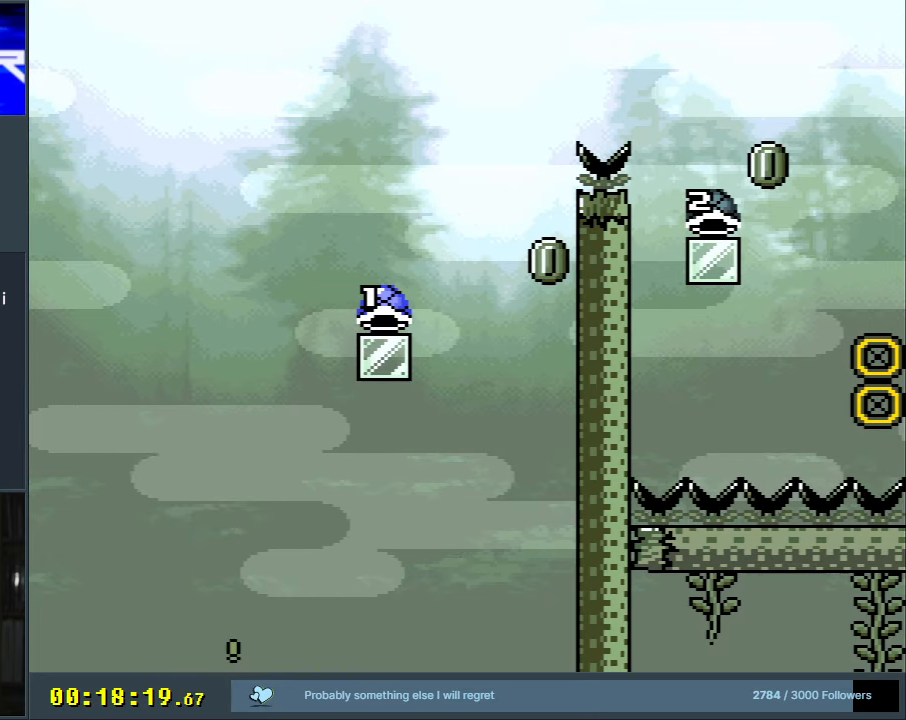
{"buttons": ["B", "Y"], "events": [[167, "Y", "up"], [317, "B", "down"], [333, "Y", "down"]]}
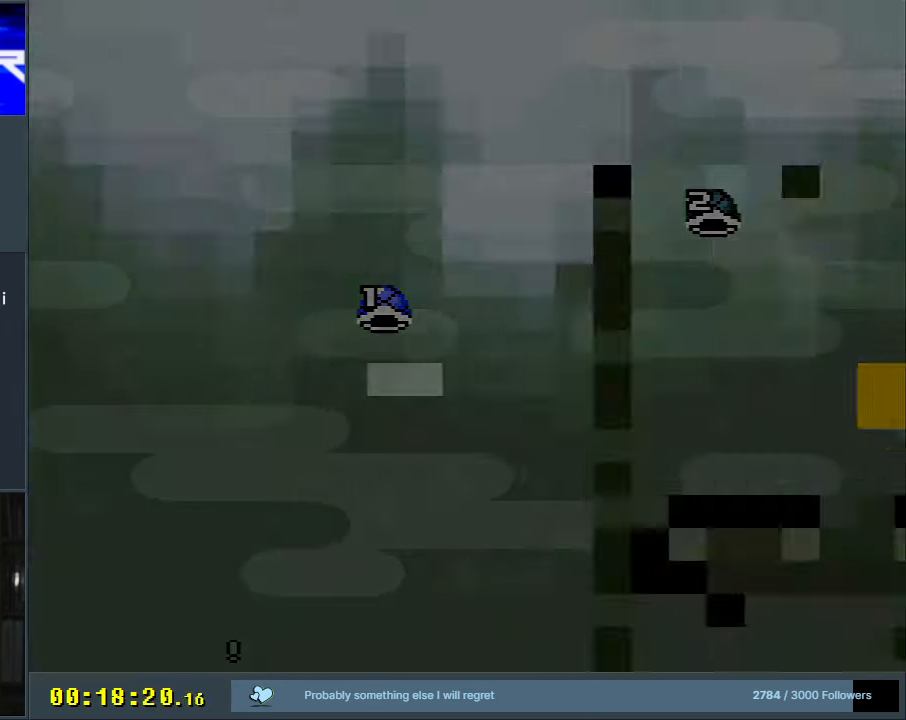
{"buttons": ["Y"], "events": [[400, "B", "up"]]}
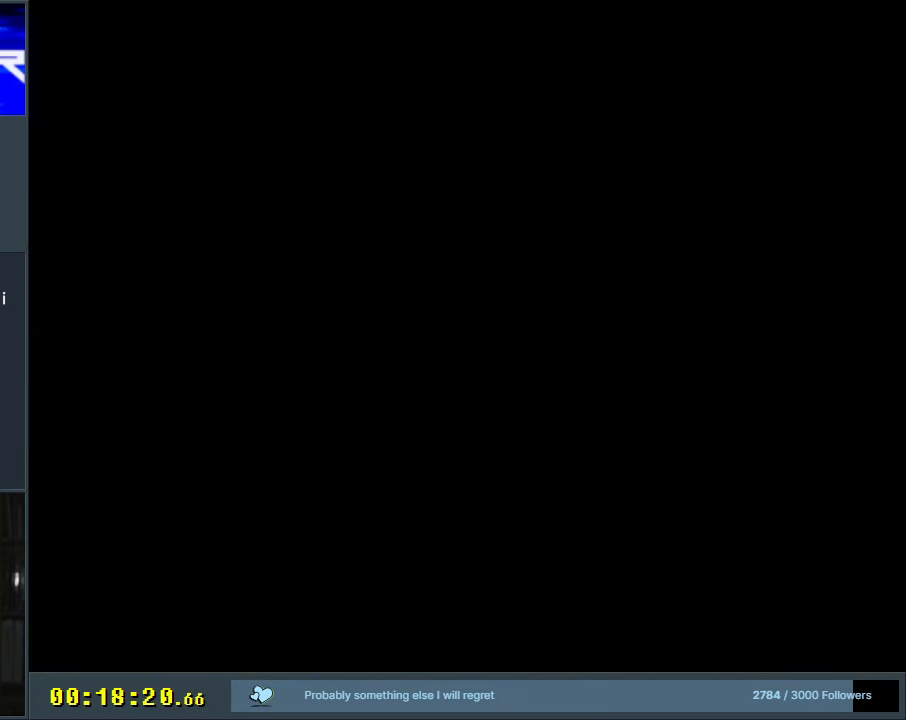
{"buttons": [], "events": [[17, "Y", "up"]]}
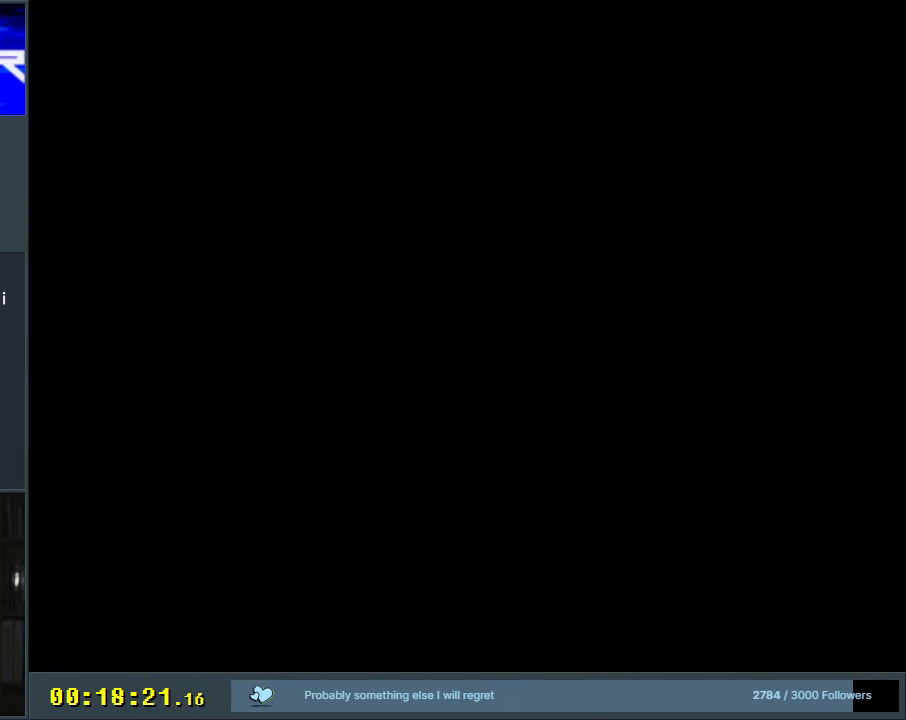
{"buttons": [], "events": []}
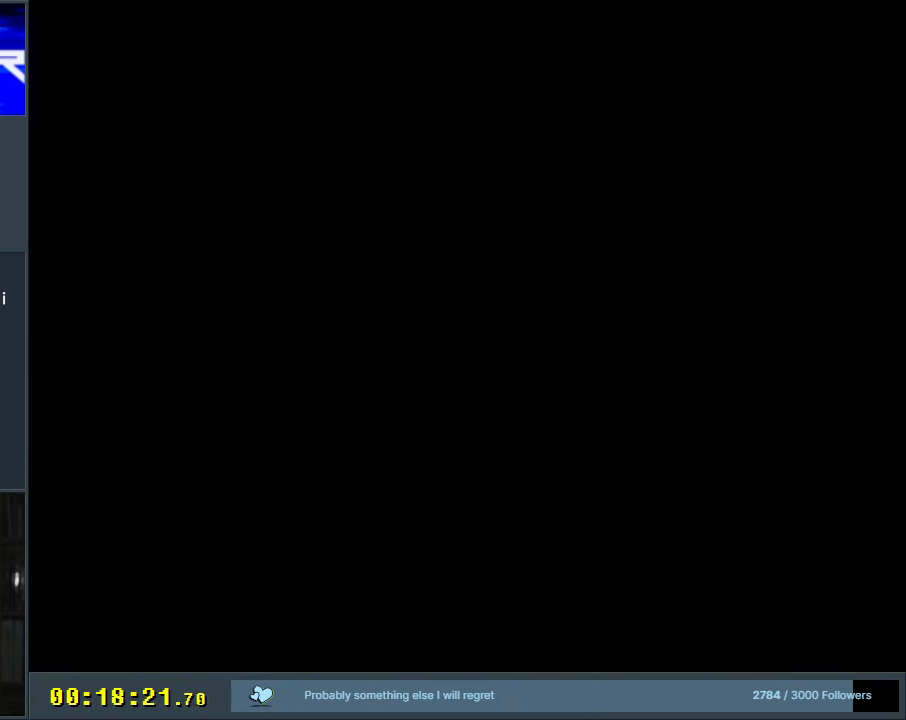
{"buttons": [], "events": []}
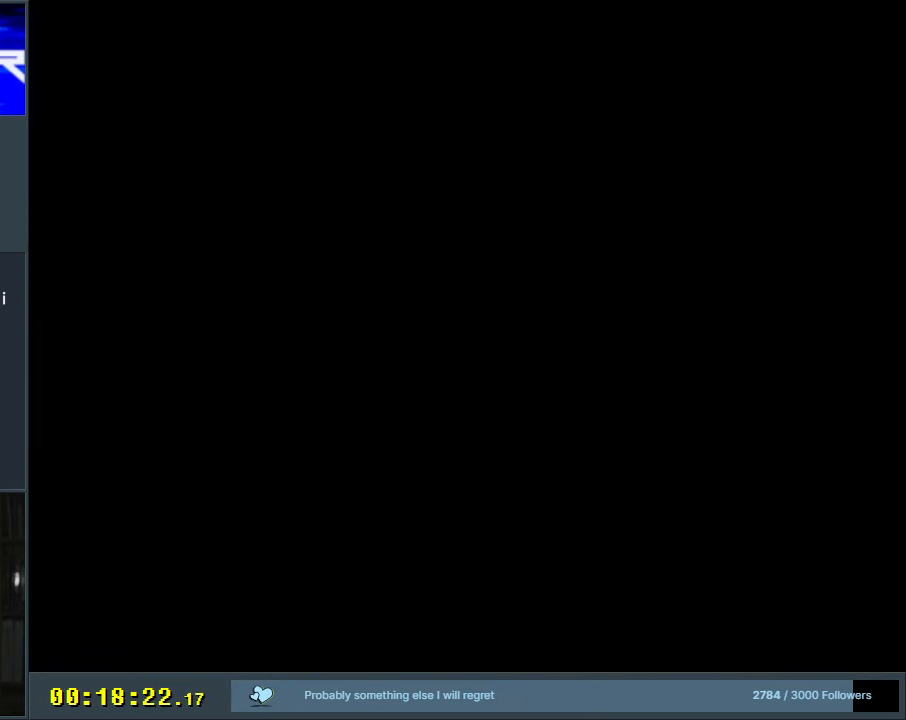
{"buttons": [], "events": []}
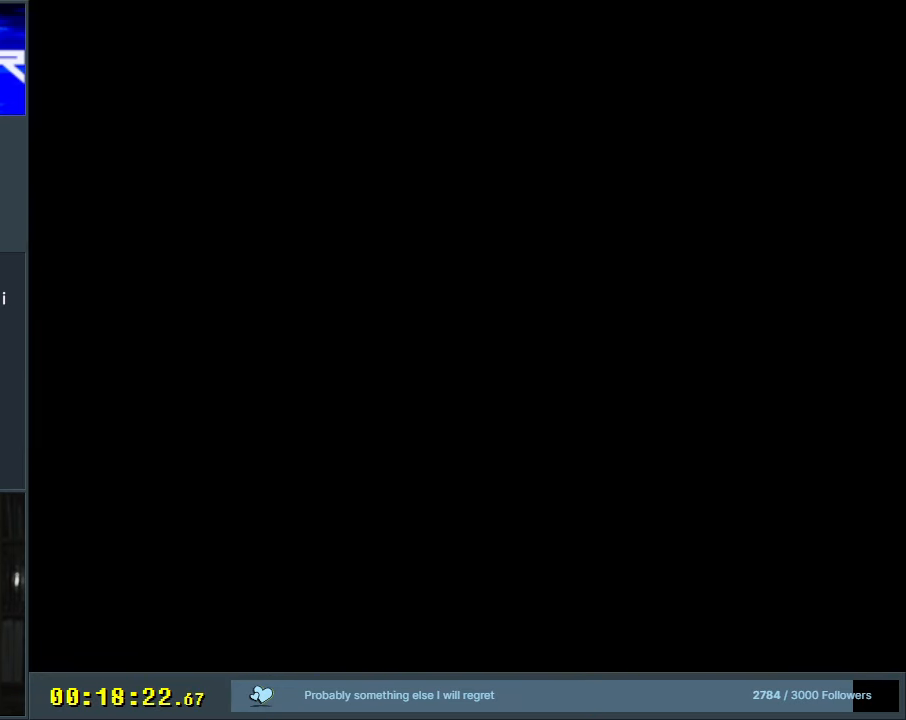
{"buttons": ["Y"], "events": [[17, "Y", "down"]]}
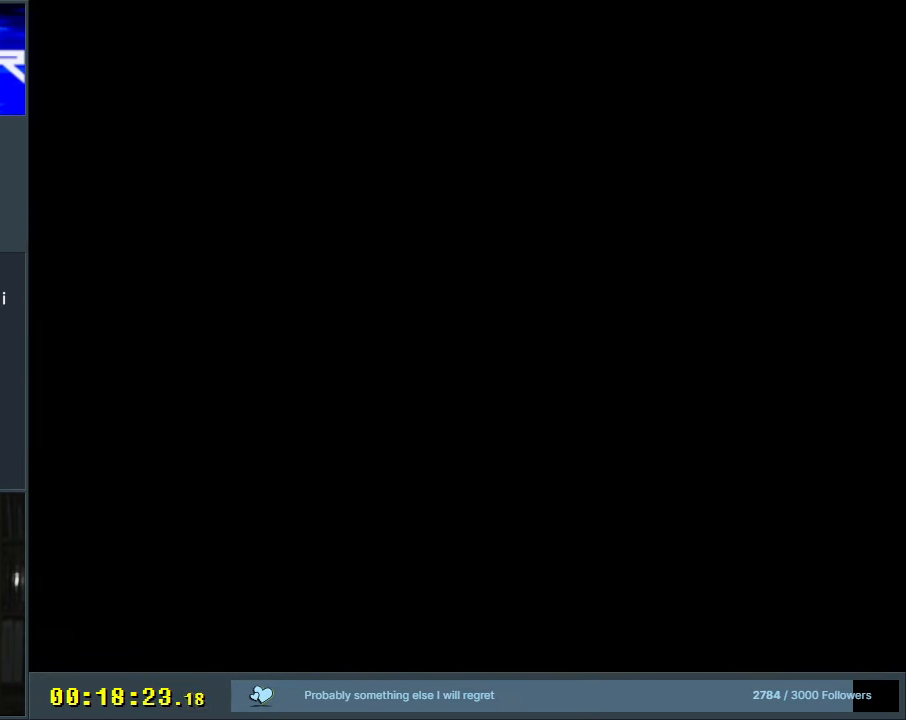
{"buttons": ["Y"], "events": []}
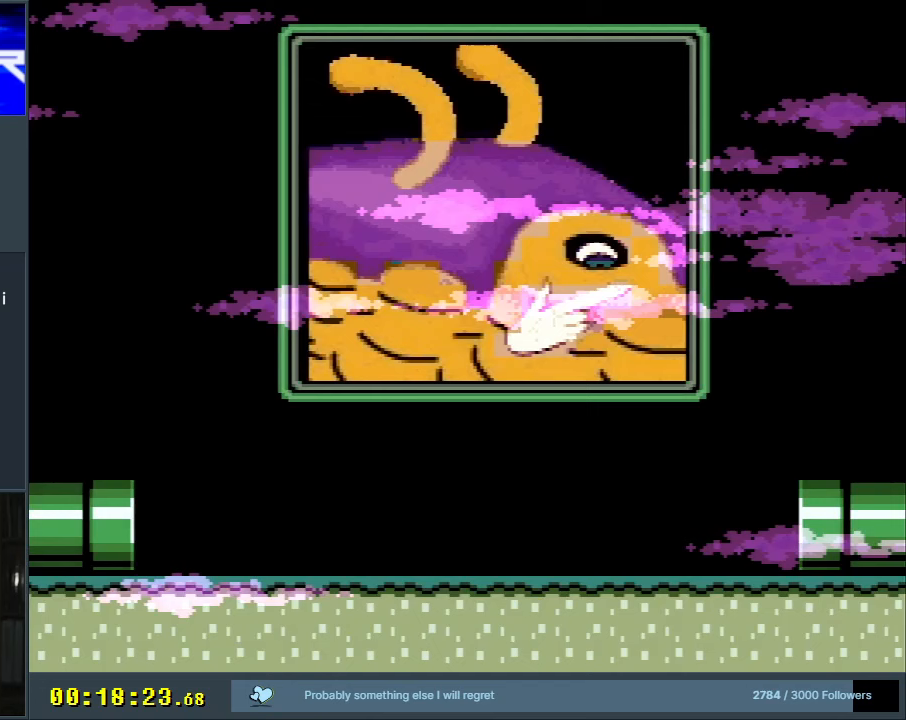
{"buttons": ["Y"], "events": []}
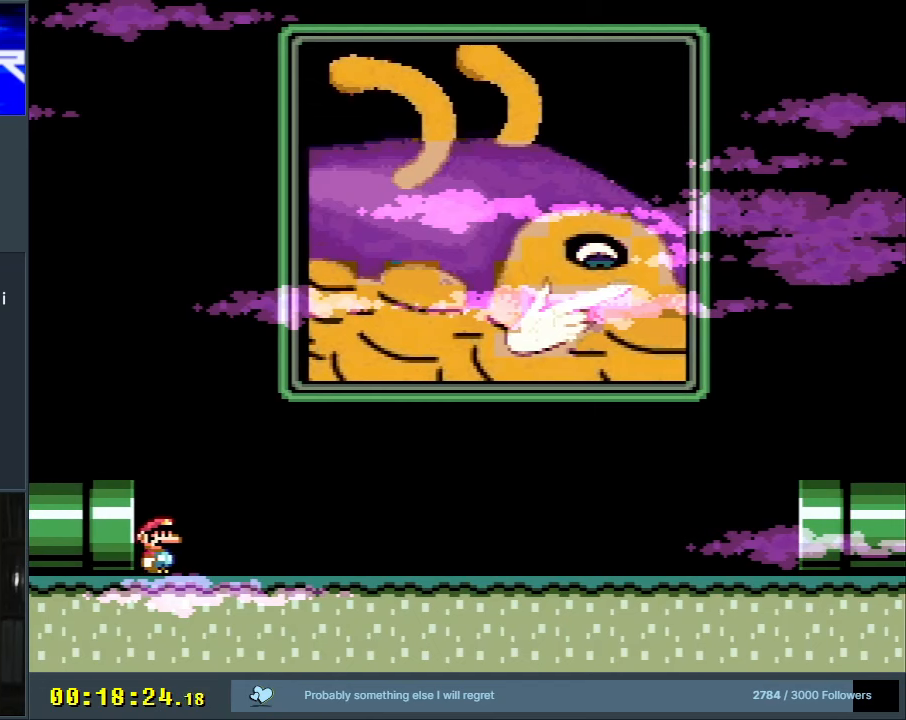
{"buttons": ["B", "Y", "DPAD_UP"], "events": [[17, "DPAD_RIGHT", "down"], [483, "B", "down"], [500, "DPAD_RIGHT", "up"], [500, "DPAD_UP", "down"]]}
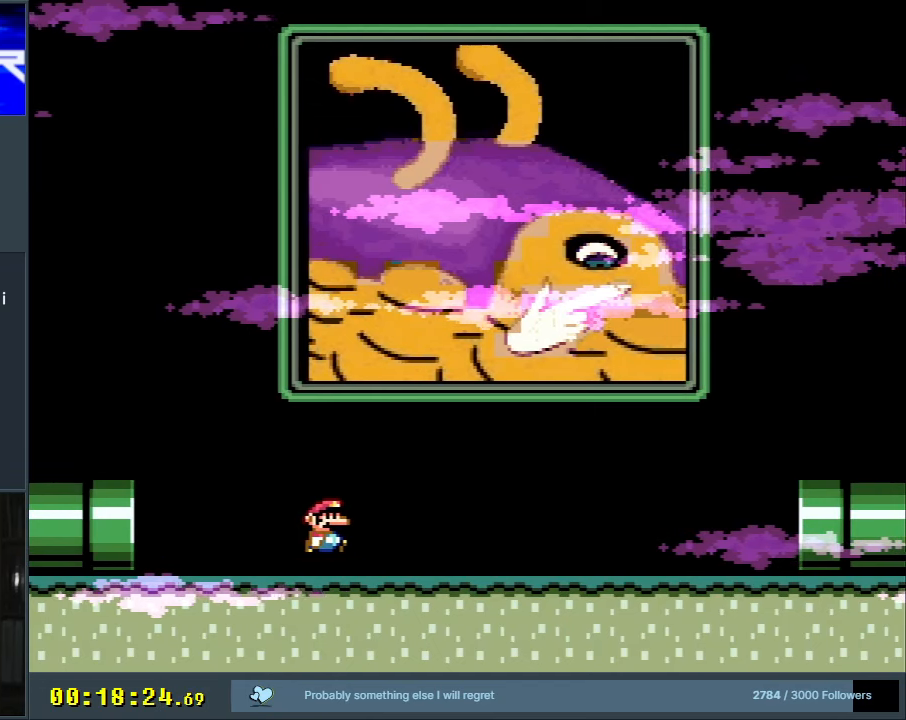
{"buttons": ["B", "Y"], "events": [[33, "DPAD_LEFT", "down"], [33, "DPAD_UP", "up"], [50, "DPAD_LEFT", "up"]]}
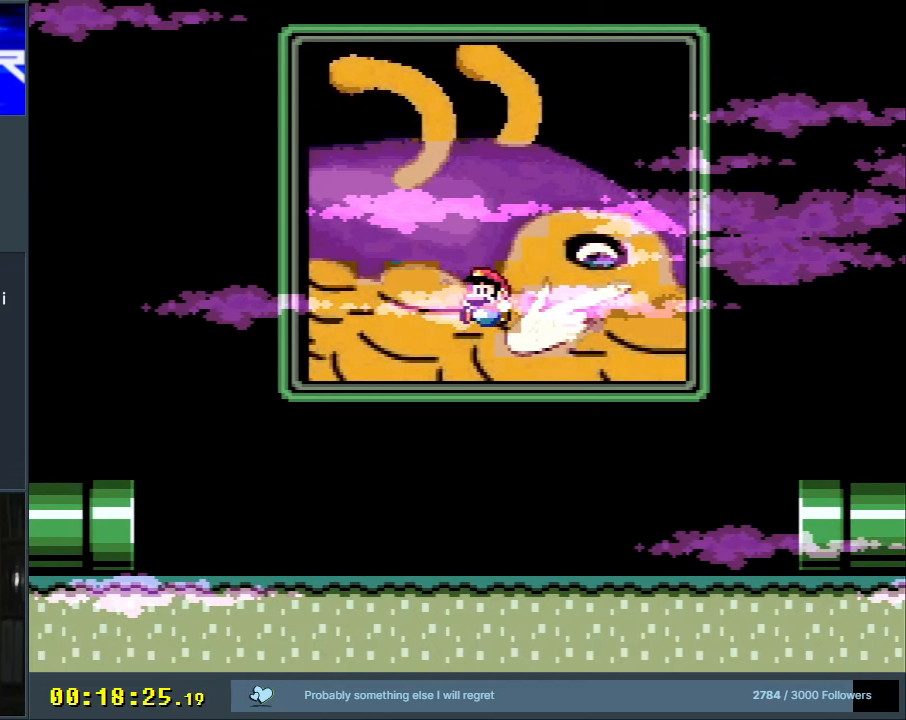
{"buttons": ["B", "Y"], "events": []}
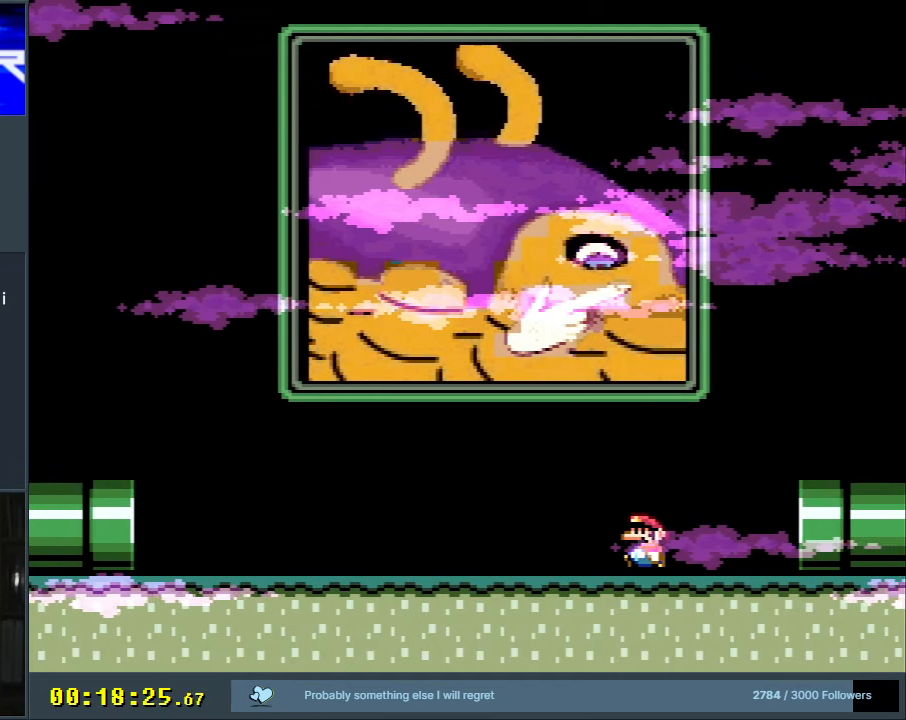
{"buttons": ["B", "Y"], "events": [[67, "DPAD_RIGHT", "down"], [100, "B", "up"], [467, "B", "down"], [483, "DPAD_RIGHT", "up"]]}
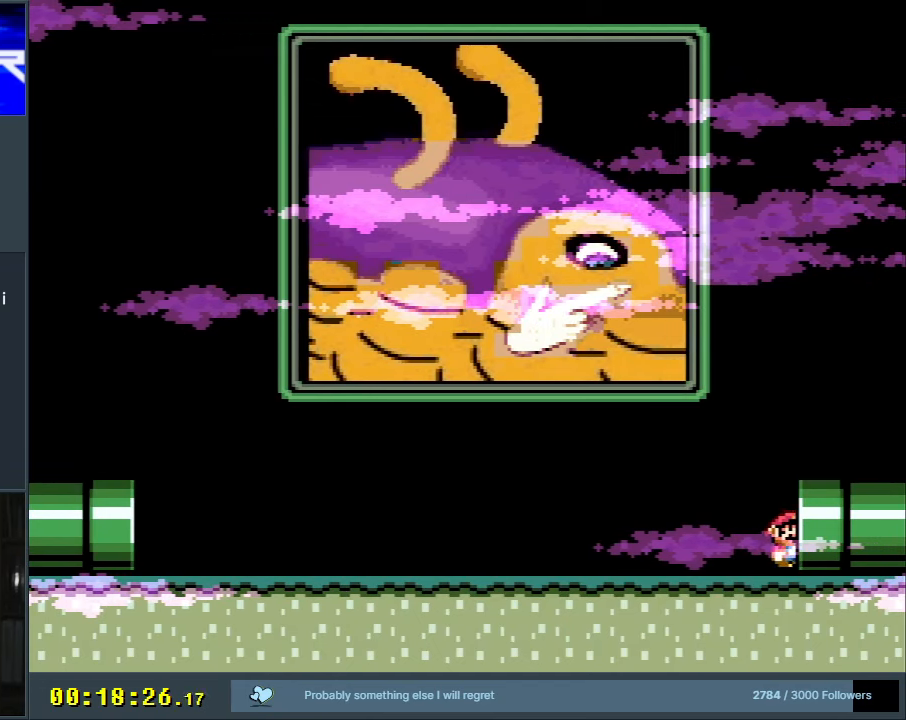
{"buttons": ["A"], "events": [[33, "X", "down"], [100, "A", "down"], [100, "Y", "up"], [133, "B", "up"], [300, "X", "up"], [383, "A", "up"], [483, "A", "down"]]}
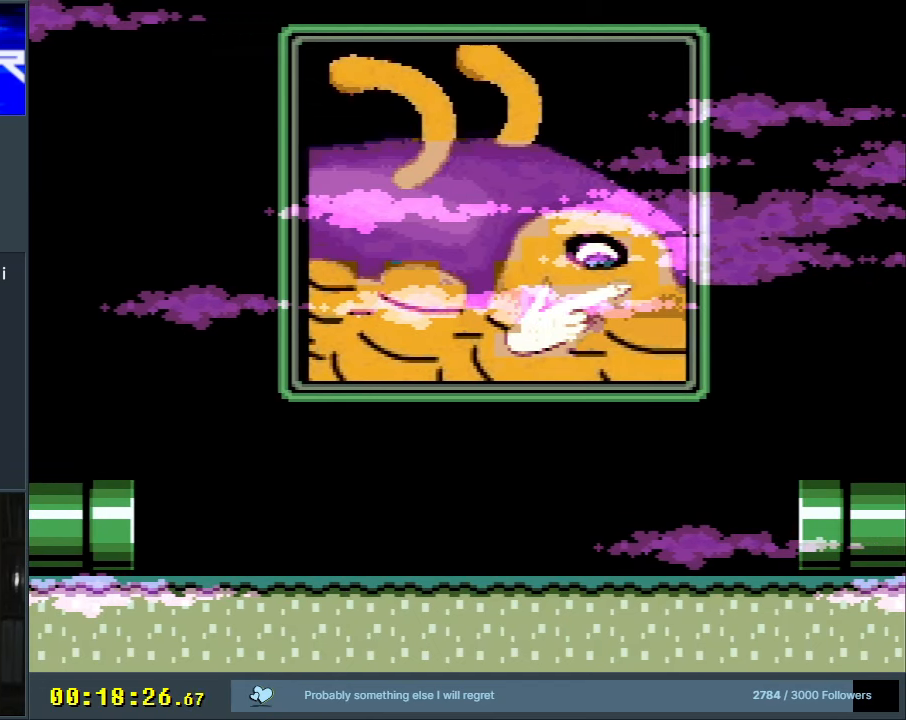
{"buttons": [], "events": [[200, "A", "up"]]}
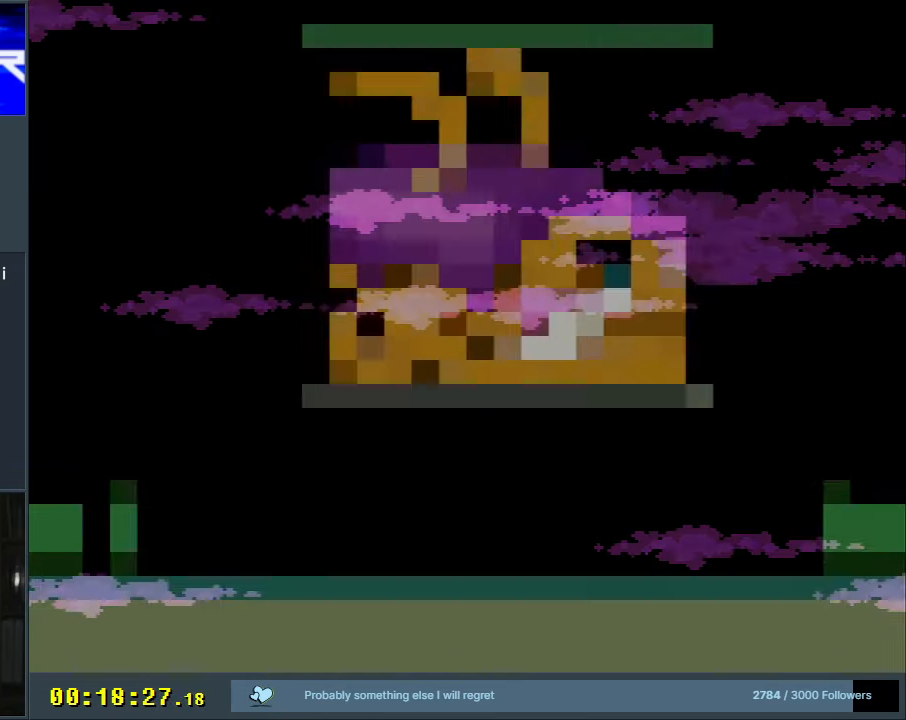
{"buttons": [], "events": []}
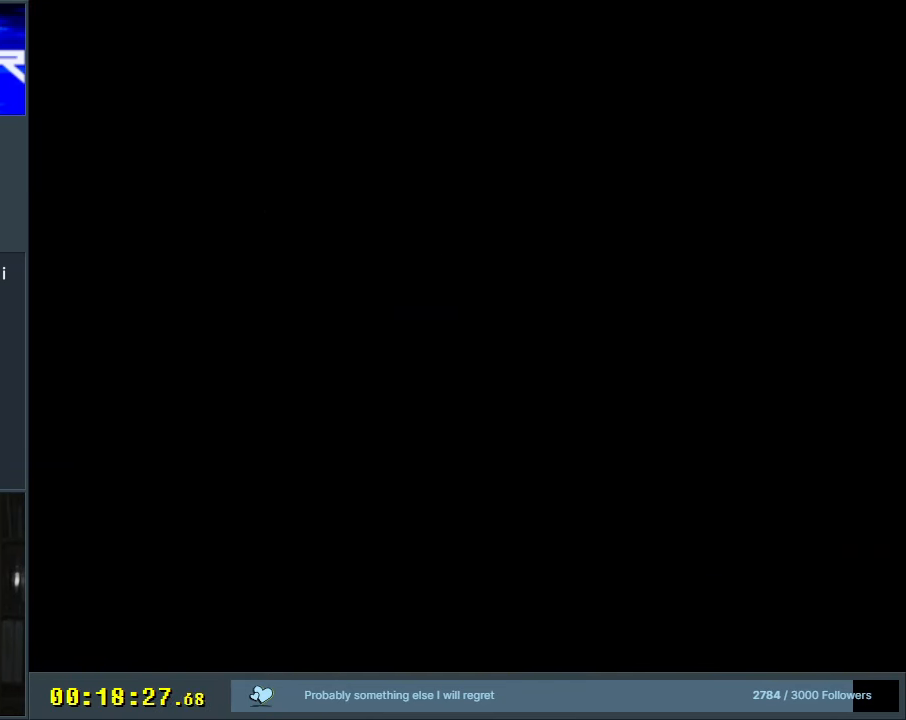
{"buttons": [], "events": []}
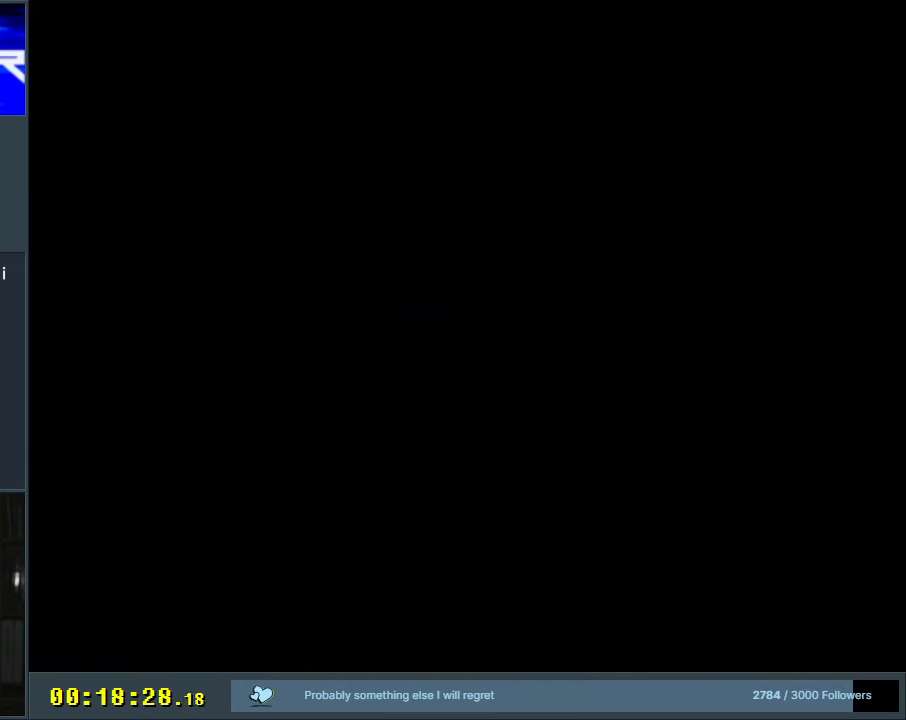
{"buttons": [], "events": []}
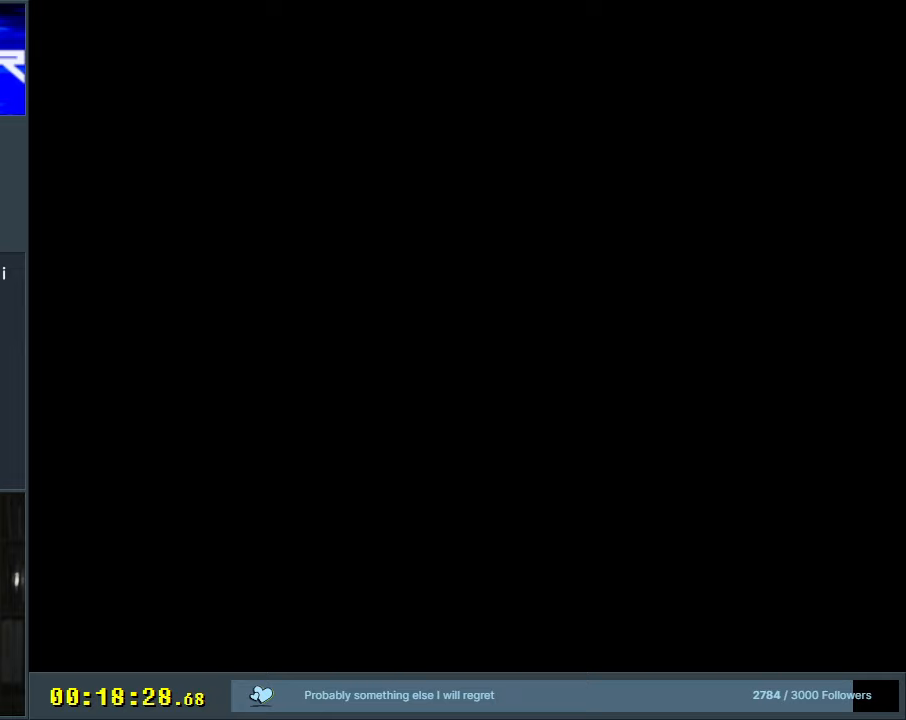
{"buttons": [], "events": []}
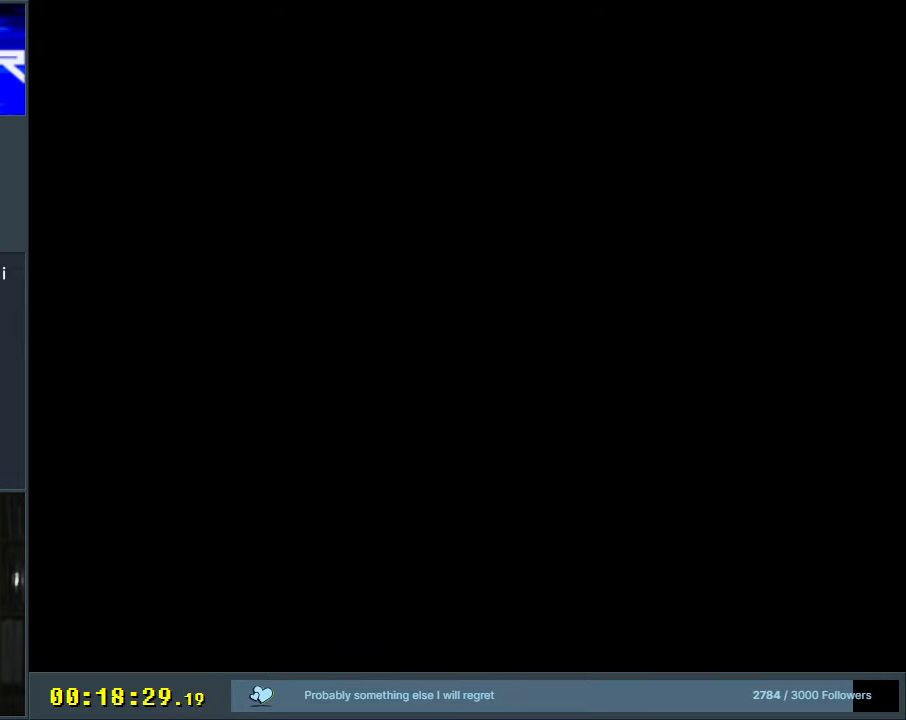
{"buttons": [], "events": []}
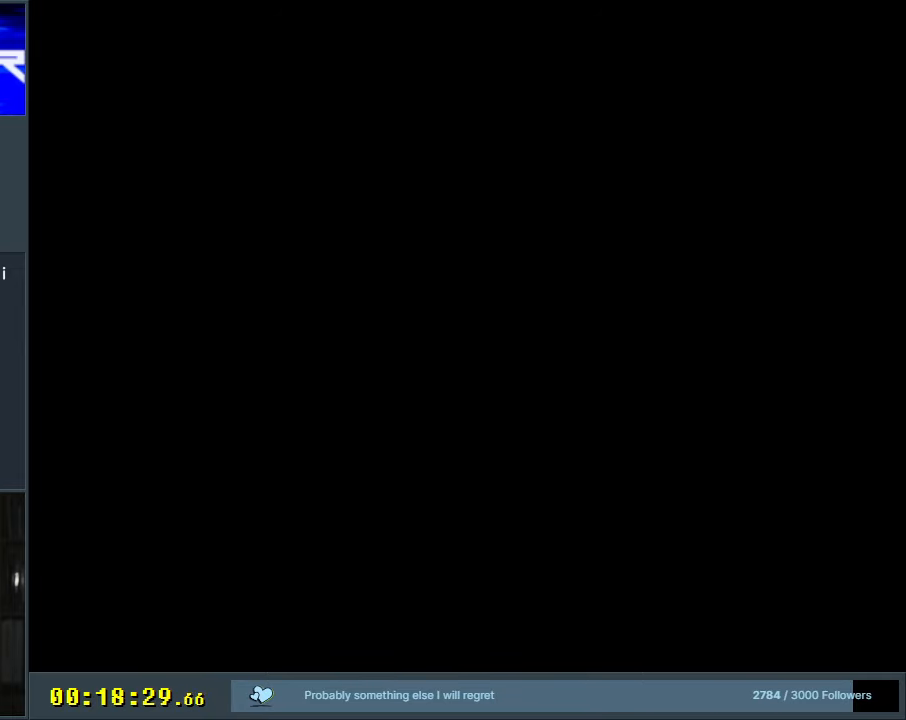
{"buttons": ["Y"], "events": [[250, "Y", "down"]]}
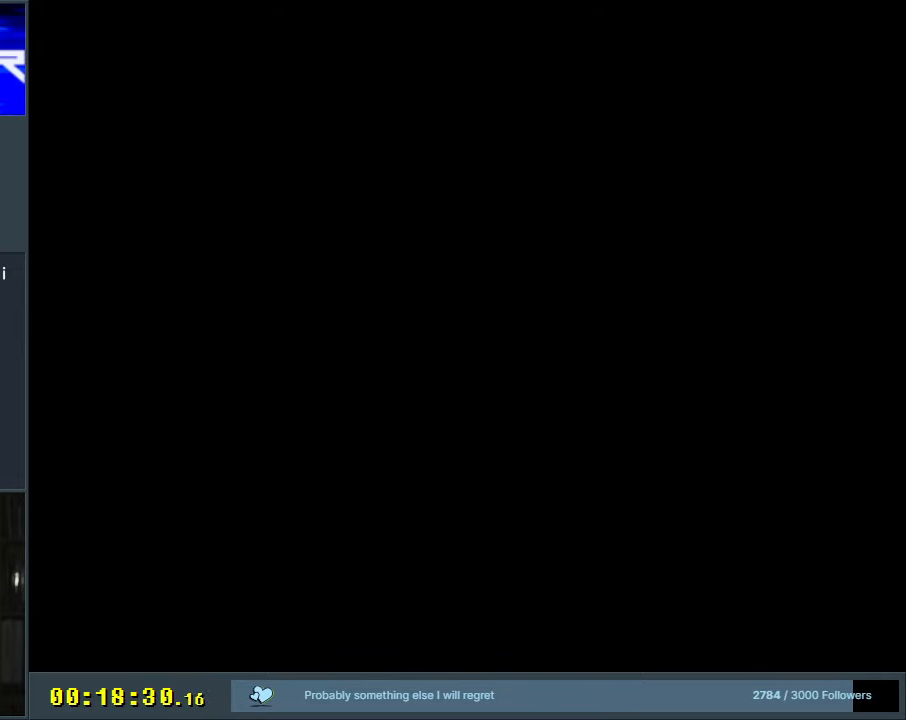
{"buttons": ["Y"], "events": []}
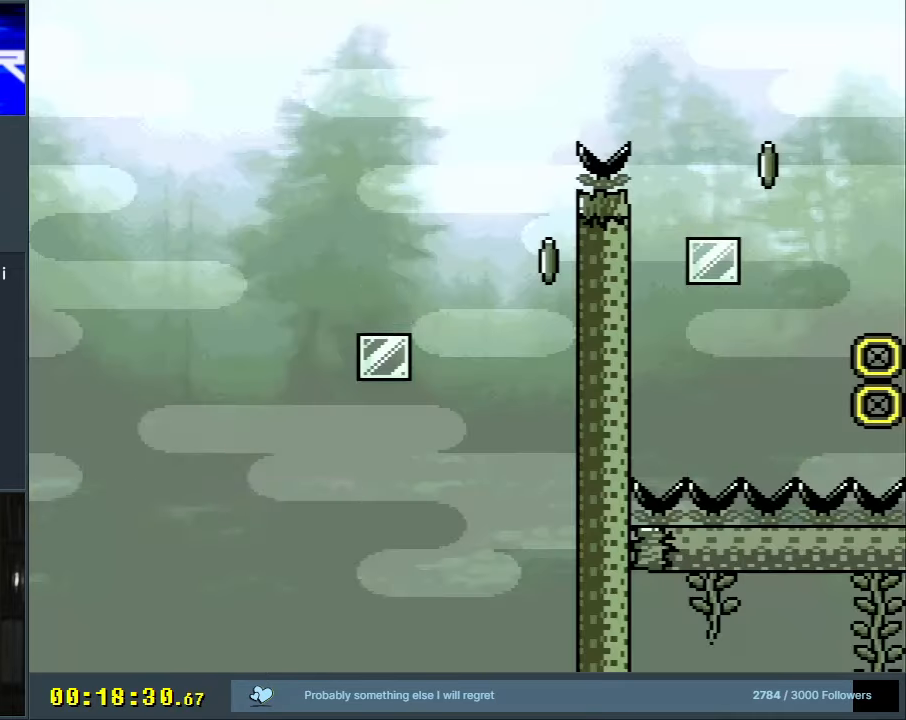
{"buttons": ["B", "Y"], "events": [[50, "DPAD_RIGHT", "down"], [433, "B", "down"], [483, "DPAD_RIGHT", "up"]]}
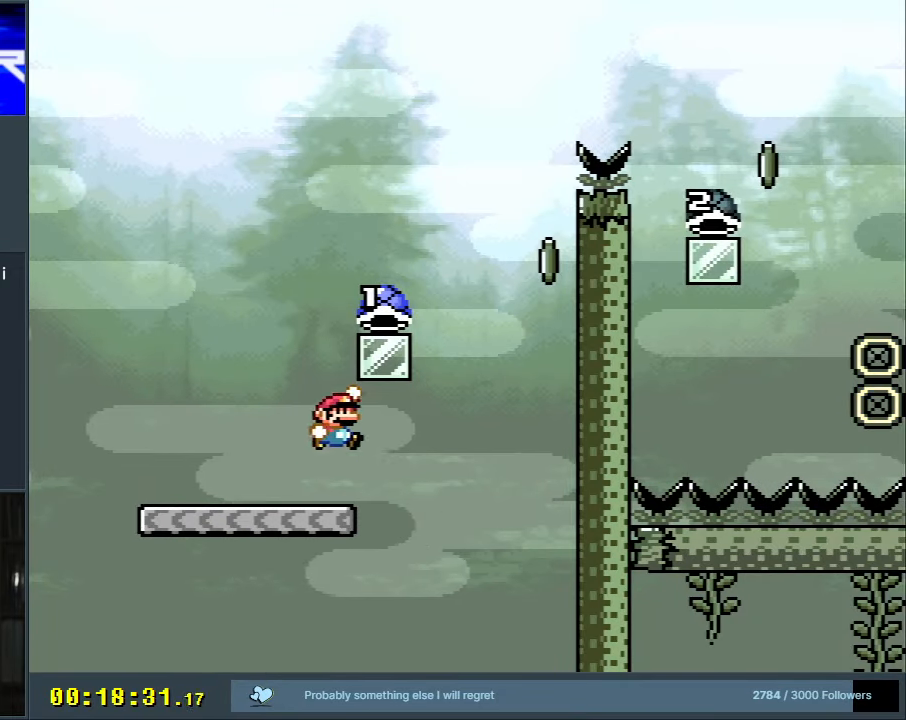
{"buttons": ["B"], "events": [[33, "DPAD_LEFT", "down"], [133, "DPAD_LEFT", "up"], [233, "DPAD_RIGHT", "down"], [350, "DPAD_RIGHT", "up"], [383, "Y", "up"]]}
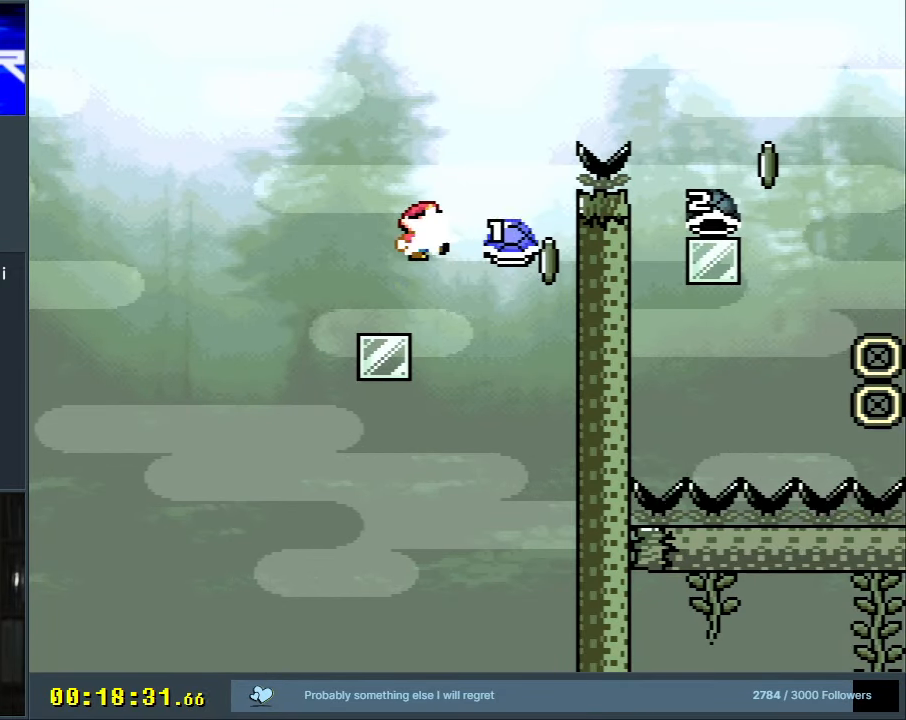
{"buttons": ["B", "Y", "DPAD_RIGHT"], "events": [[17, "Y", "down"], [300, "DPAD_RIGHT", "down"]]}
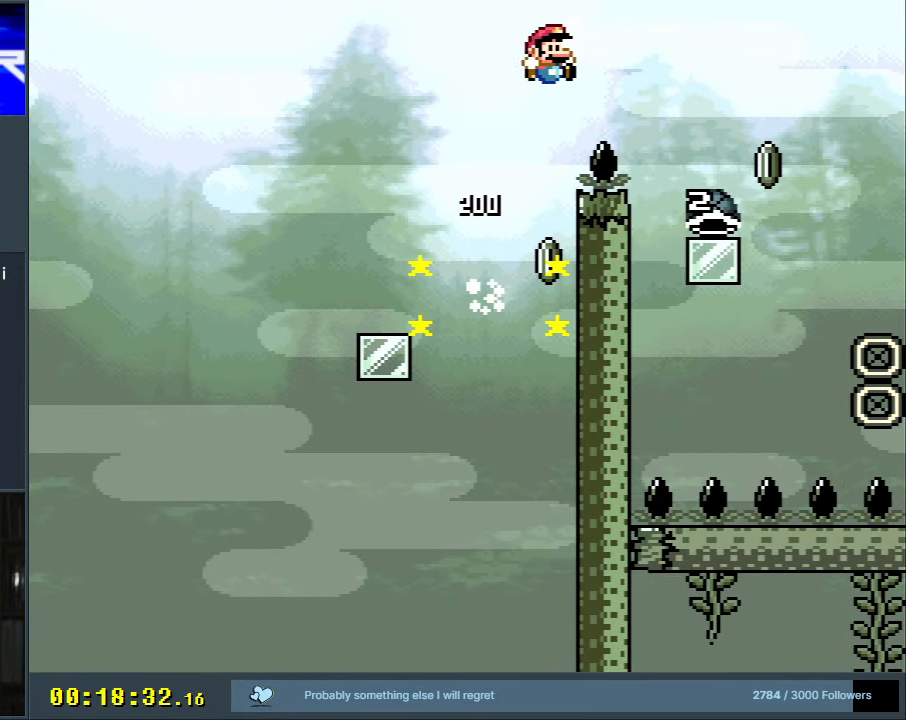
{"buttons": ["B", "DPAD_LEFT"], "events": [[100, "DPAD_RIGHT", "up"], [117, "Y", "up"], [300, "DPAD_LEFT", "down"]]}
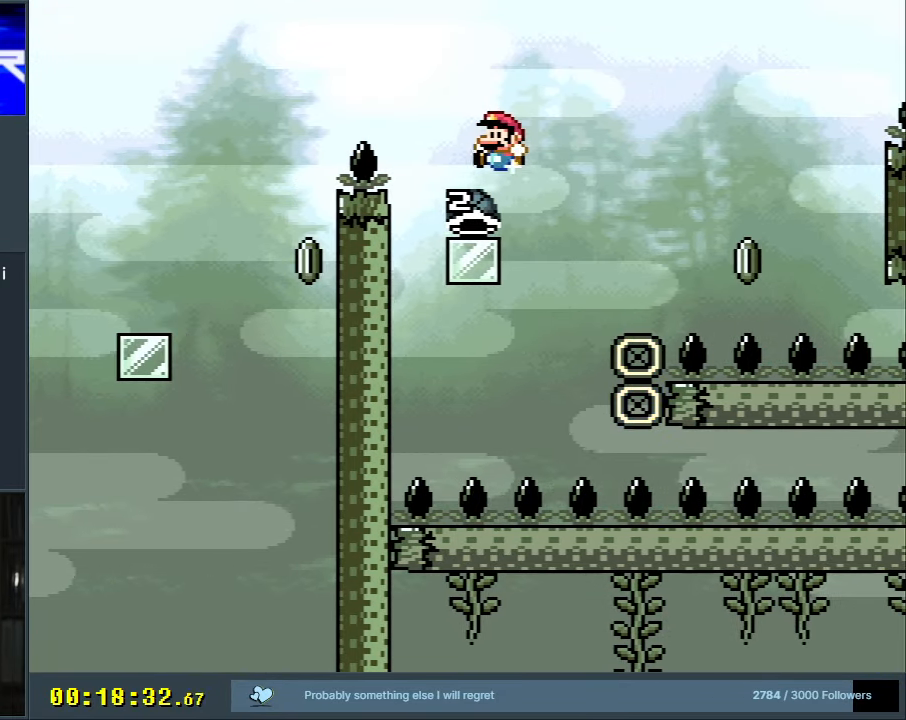
{"buttons": ["B", "Y"], "events": [[100, "DPAD_LEFT", "up"], [117, "Y", "down"], [133, "DPAD_RIGHT", "down"], [333, "DPAD_RIGHT", "up"]]}
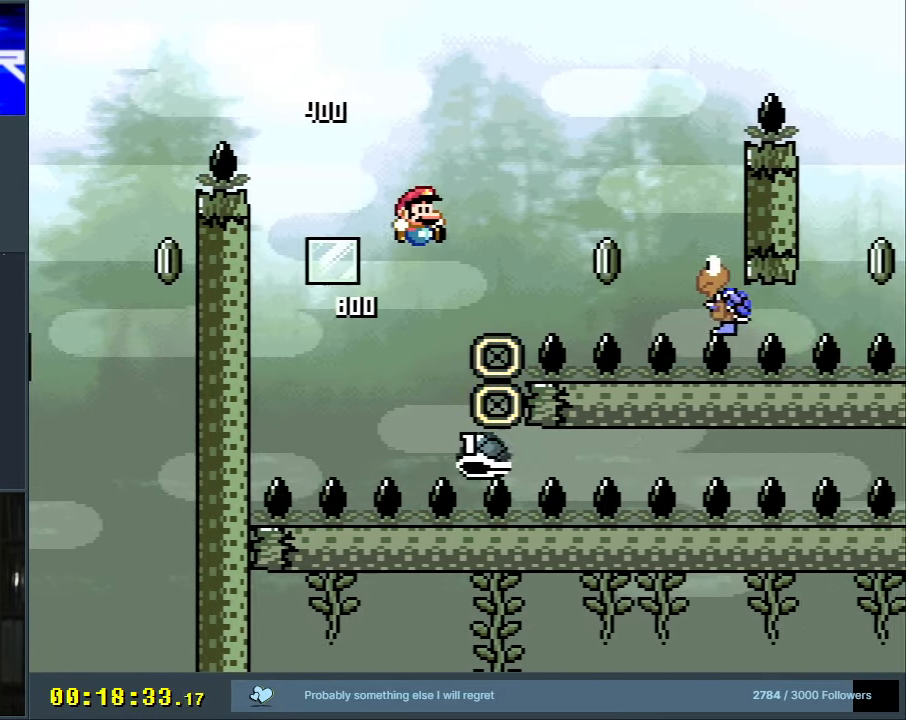
{"buttons": ["B", "Y", "DPAD_LEFT"], "events": [[33, "DPAD_RIGHT", "down"], [150, "B", "up"], [333, "DPAD_RIGHT", "up"], [367, "B", "down"], [433, "DPAD_LEFT", "down"]]}
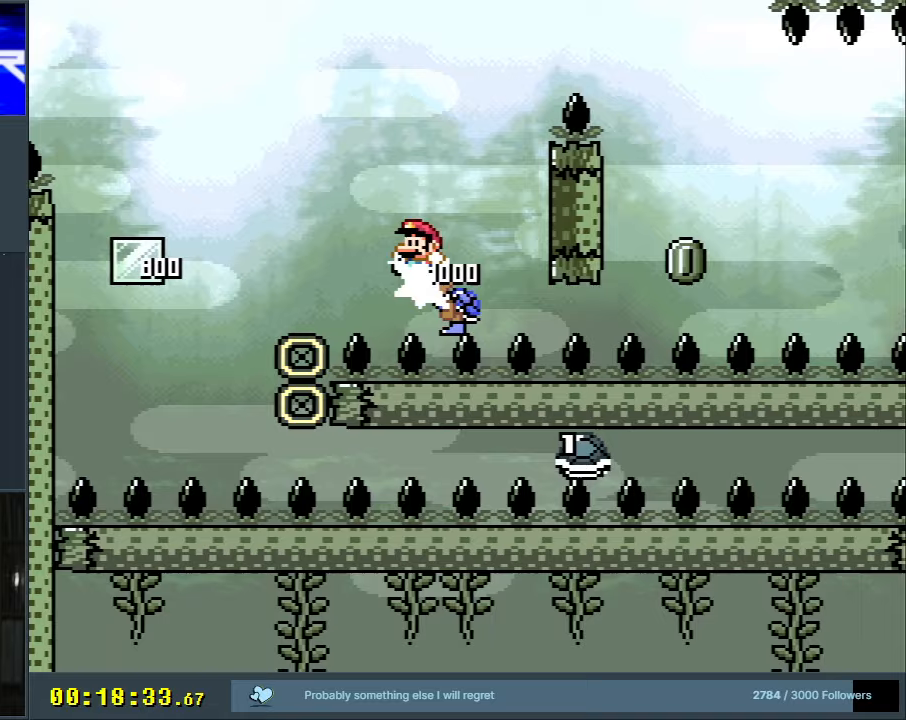
{"buttons": ["B", "Y", "DPAD_RIGHT"], "events": [[17, "DPAD_LEFT", "up"], [33, "DPAD_UP", "down"], [50, "DPAD_RIGHT", "down"], [50, "DPAD_UP", "up"]]}
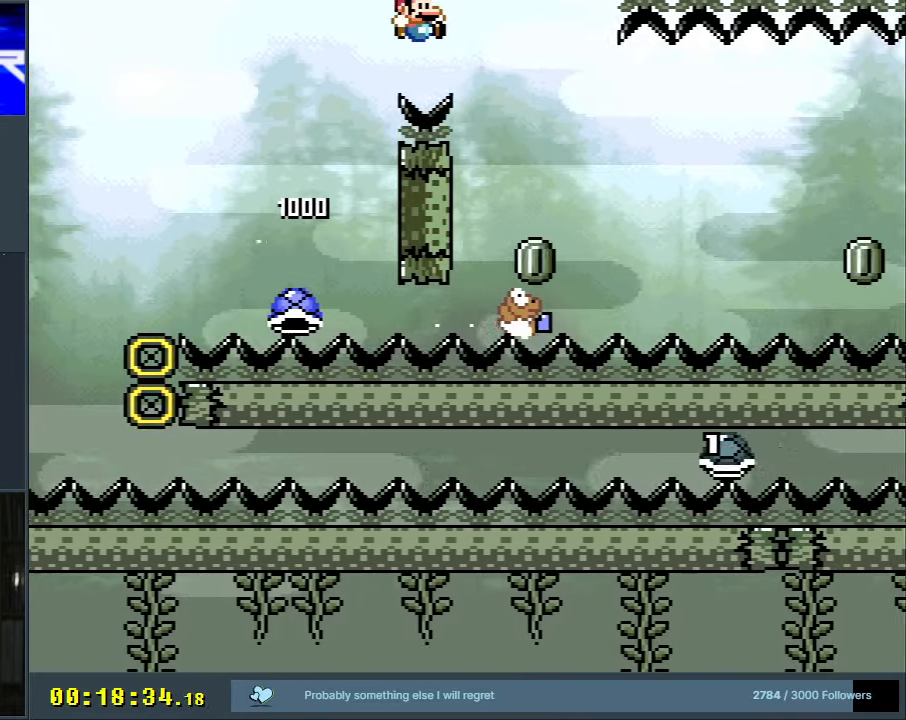
{"buttons": ["B", "Y", "DPAD_RIGHT"], "events": [[33, "B", "up"], [33, "DPAD_RIGHT", "up"], [117, "DPAD_LEFT", "down"], [217, "DPAD_LEFT", "up"], [233, "B", "down"], [233, "DPAD_RIGHT", "down"]]}